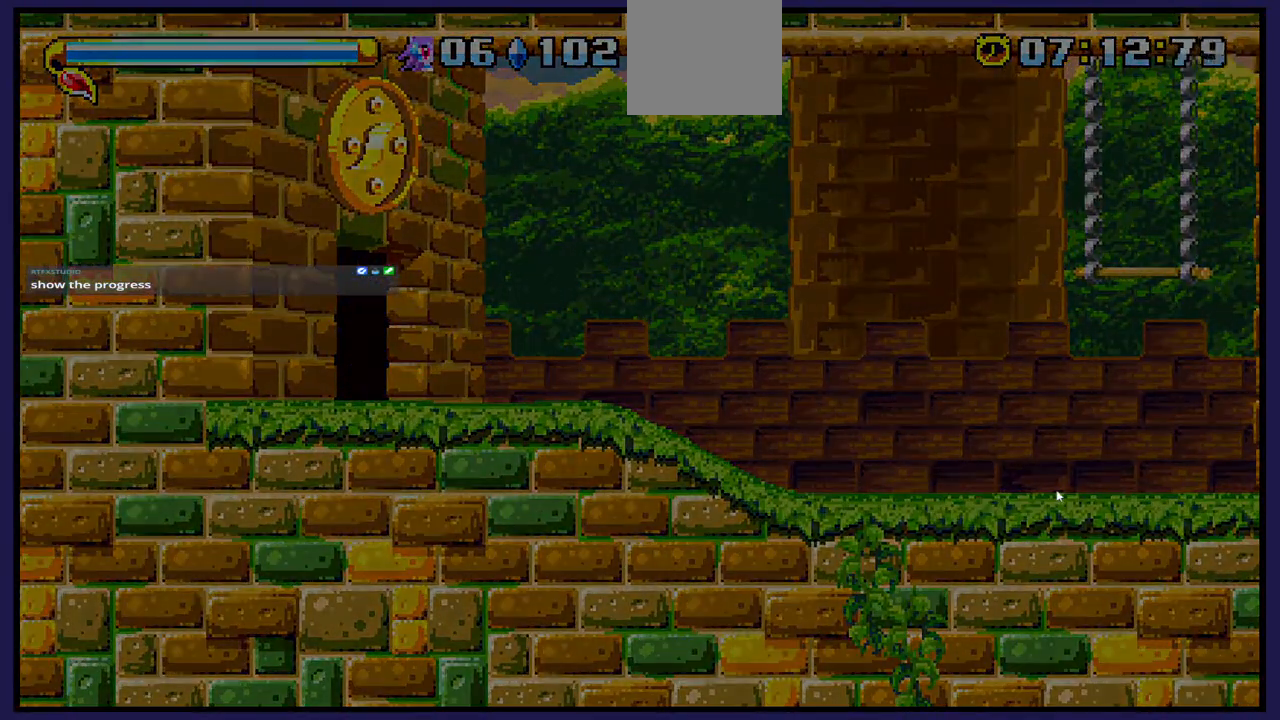
Gameplay with a controller (Xbox layout); each line is a JSON object with the inputs held at the frame after it. "events" lists button and stick changes between this image and that frame as [ms after this image, input, new state], when the widget could be followed in between.
{"buttons": [], "left_stick": "center", "right_stick": "center", "events": []}
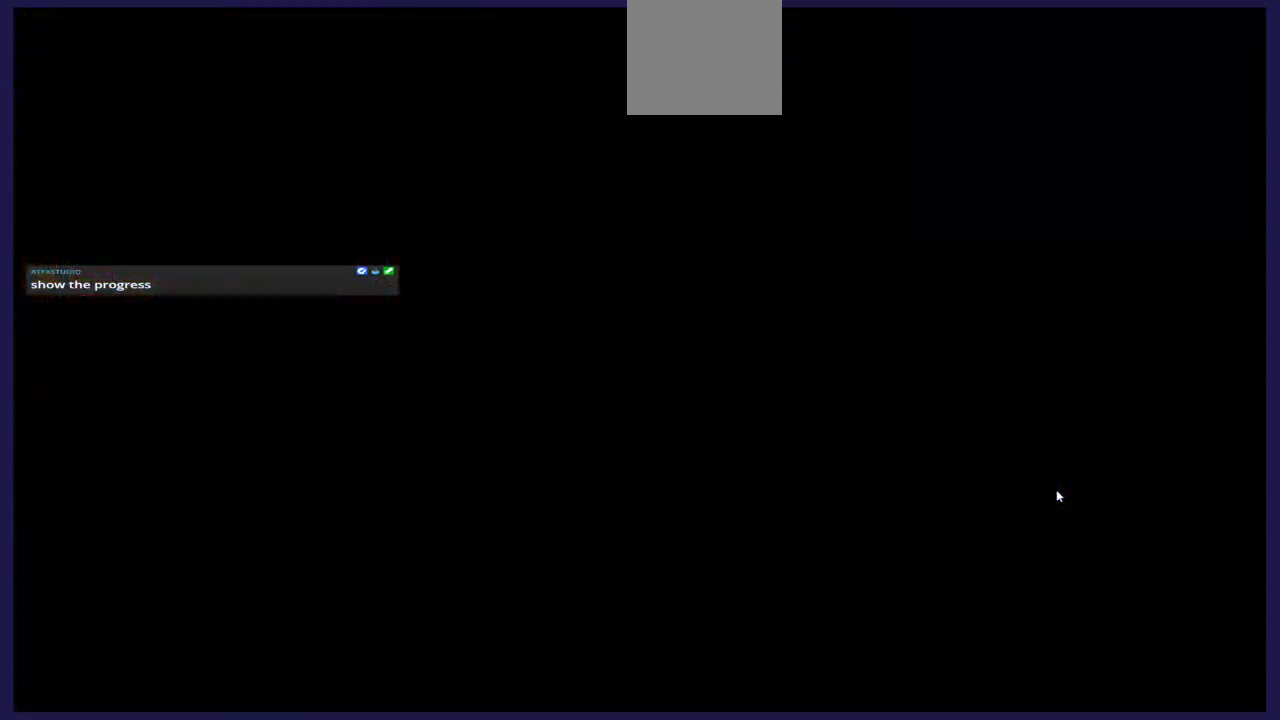
{"buttons": [], "left_stick": "center", "right_stick": "center", "events": []}
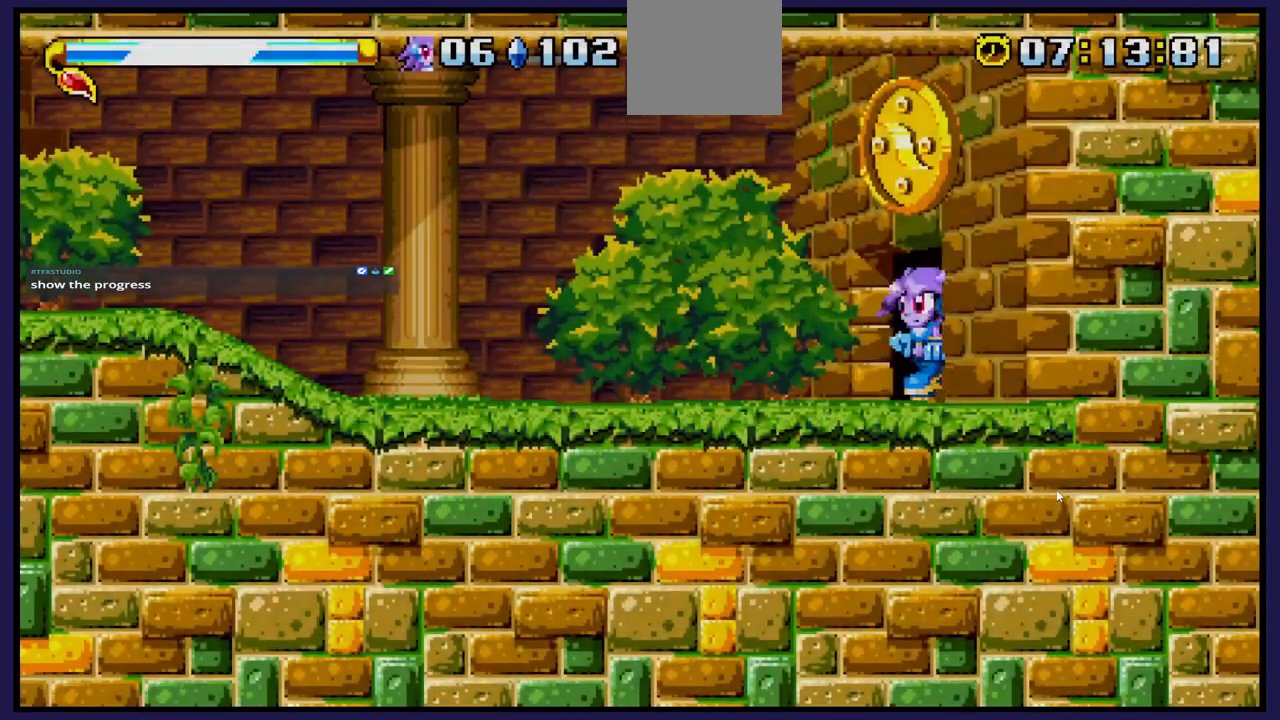
{"buttons": [], "left_stick": "center", "right_stick": "center", "events": []}
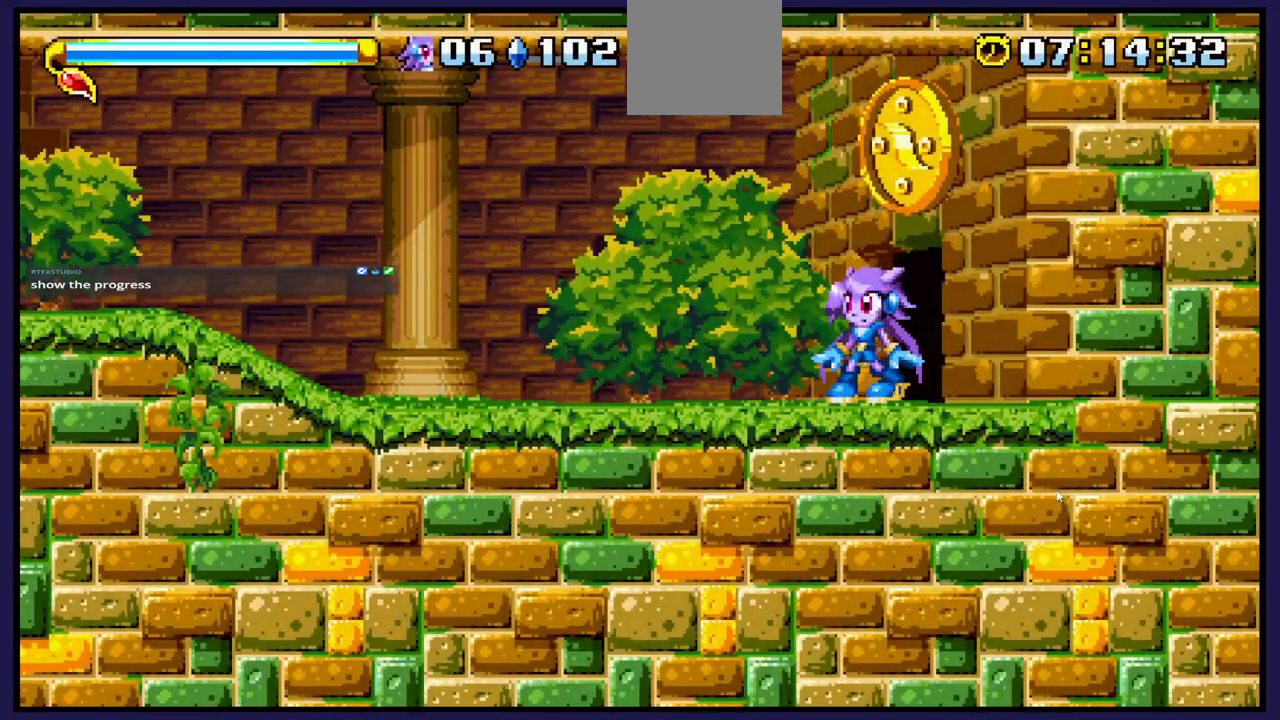
{"buttons": ["DPAD_LEFT"], "left_stick": "center", "right_stick": "center", "events": [[150, "DPAD_LEFT", "down"]]}
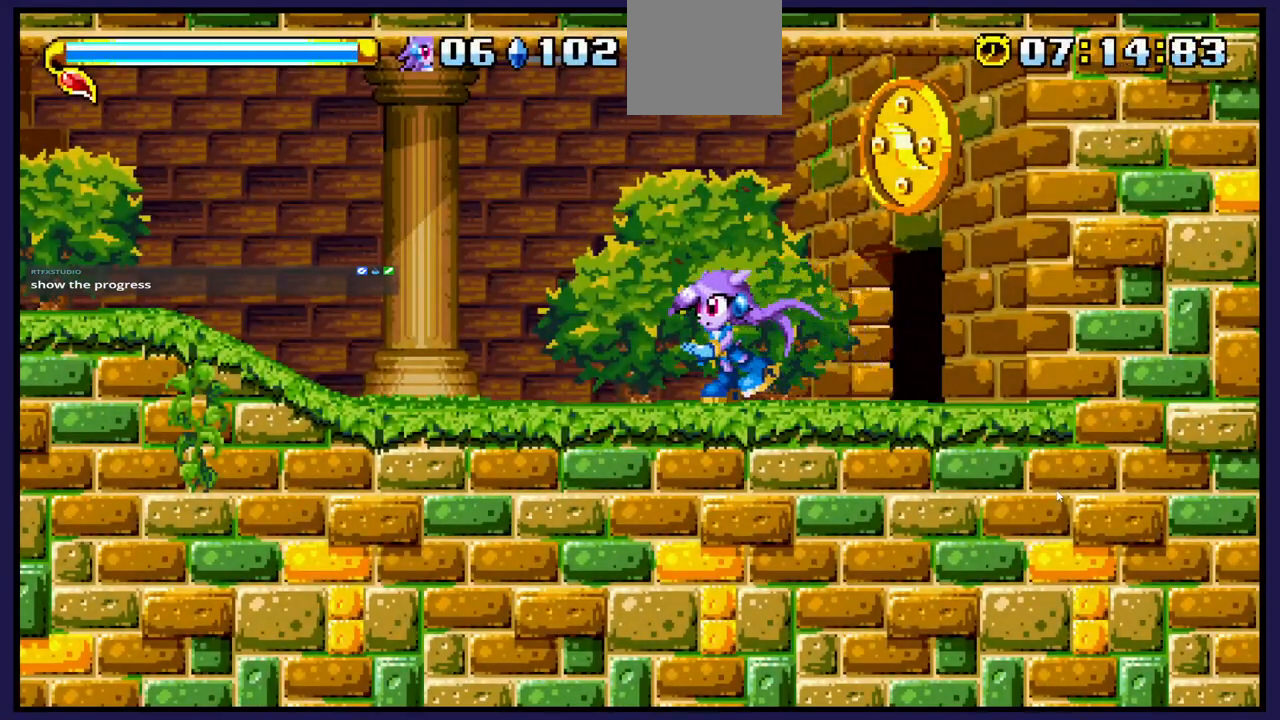
{"buttons": [], "left_stick": "center", "right_stick": "center", "events": [[133, "DPAD_LEFT", "up"], [233, "DPAD_RIGHT", "down"], [483, "DPAD_RIGHT", "up"]]}
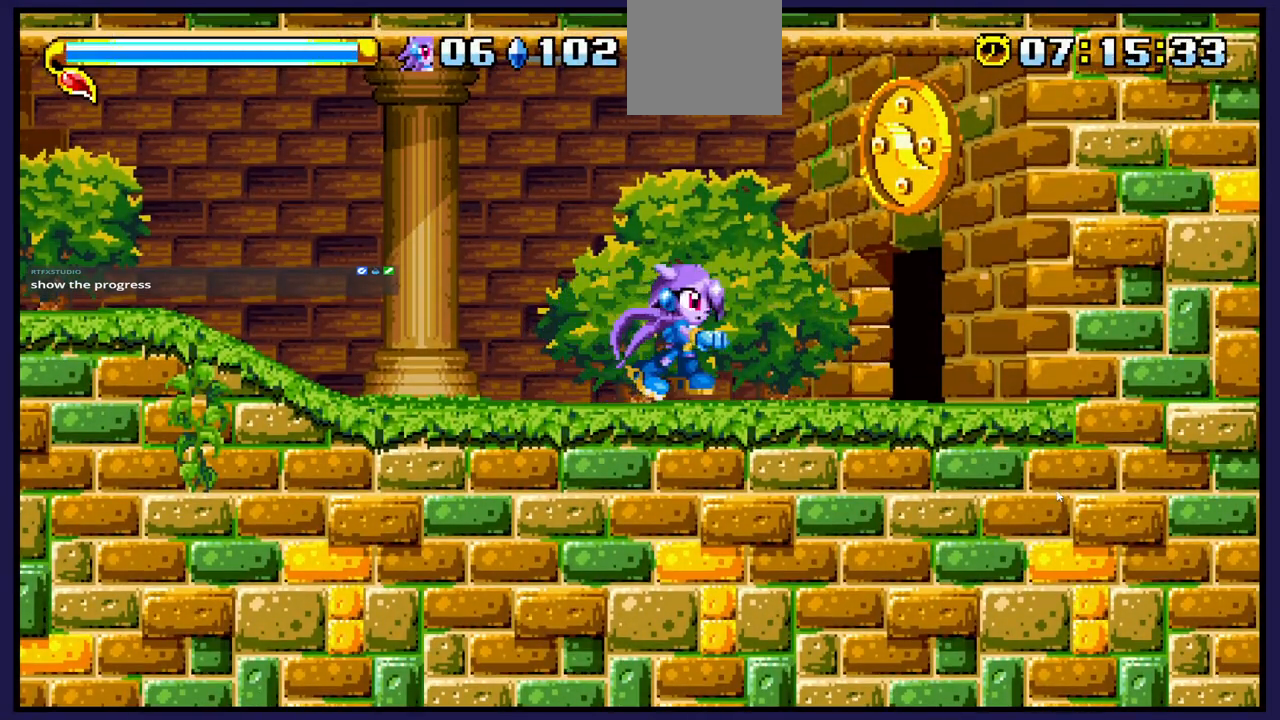
{"buttons": [], "left_stick": "center", "right_stick": "center", "events": [[100, "DPAD_LEFT", "down"], [233, "DPAD_LEFT", "up"]]}
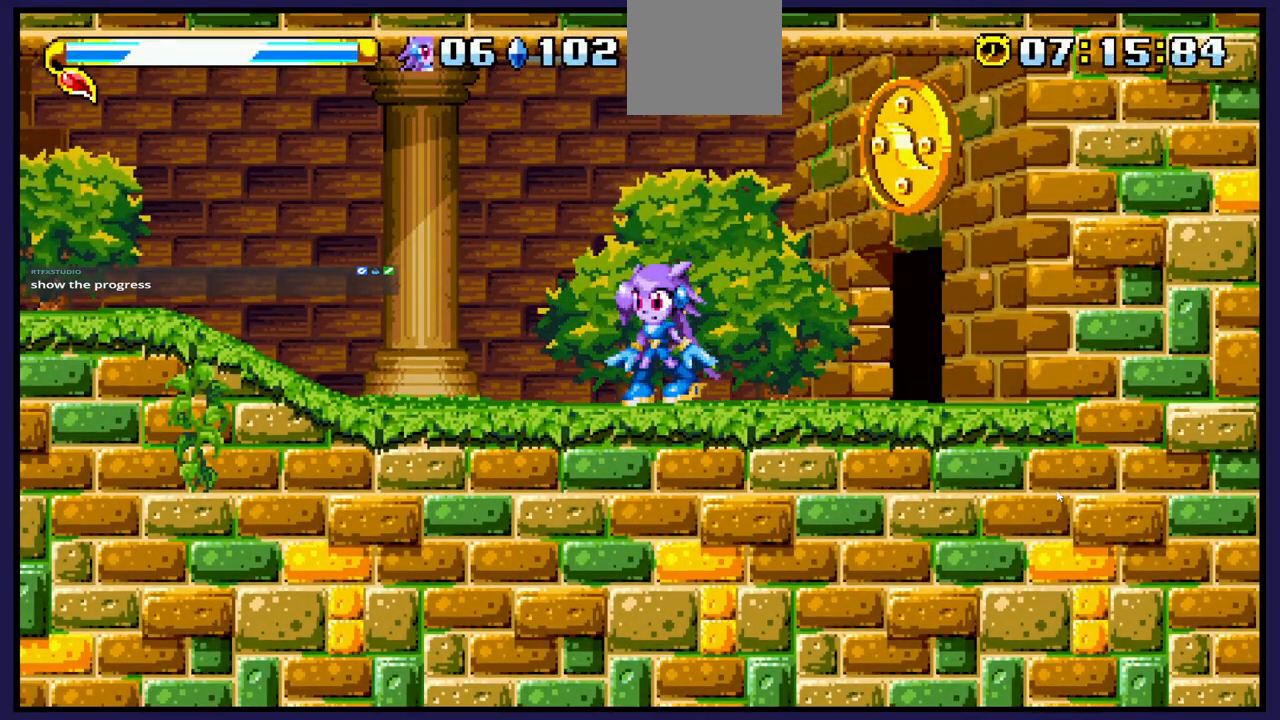
{"buttons": [], "left_stick": "center", "right_stick": "center", "events": []}
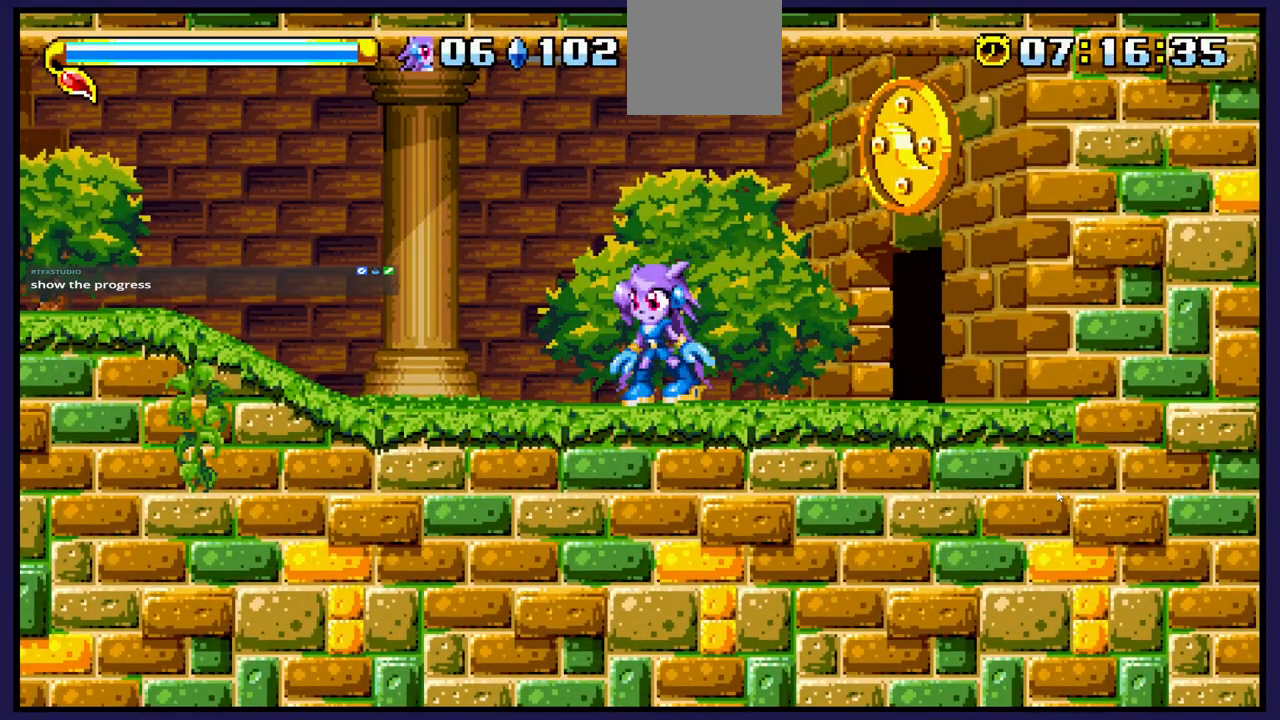
{"buttons": [], "left_stick": "center", "right_stick": "center", "events": []}
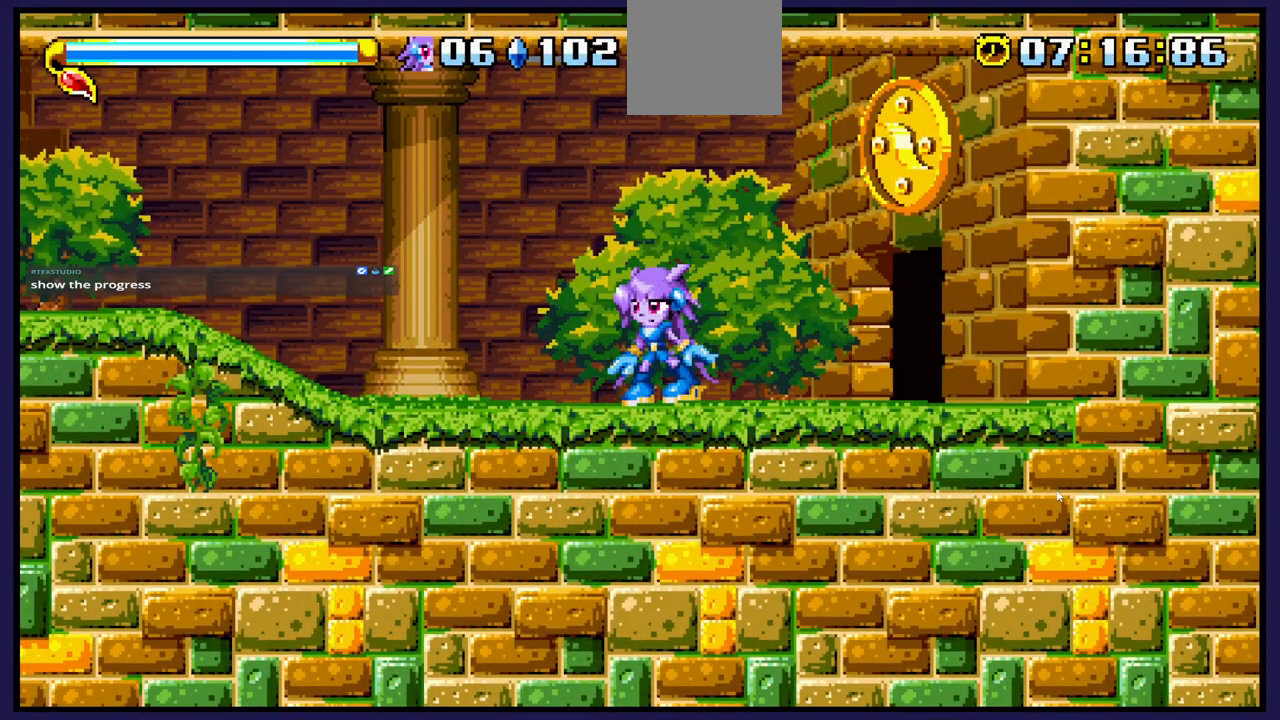
{"buttons": [], "left_stick": "center", "right_stick": "center", "events": []}
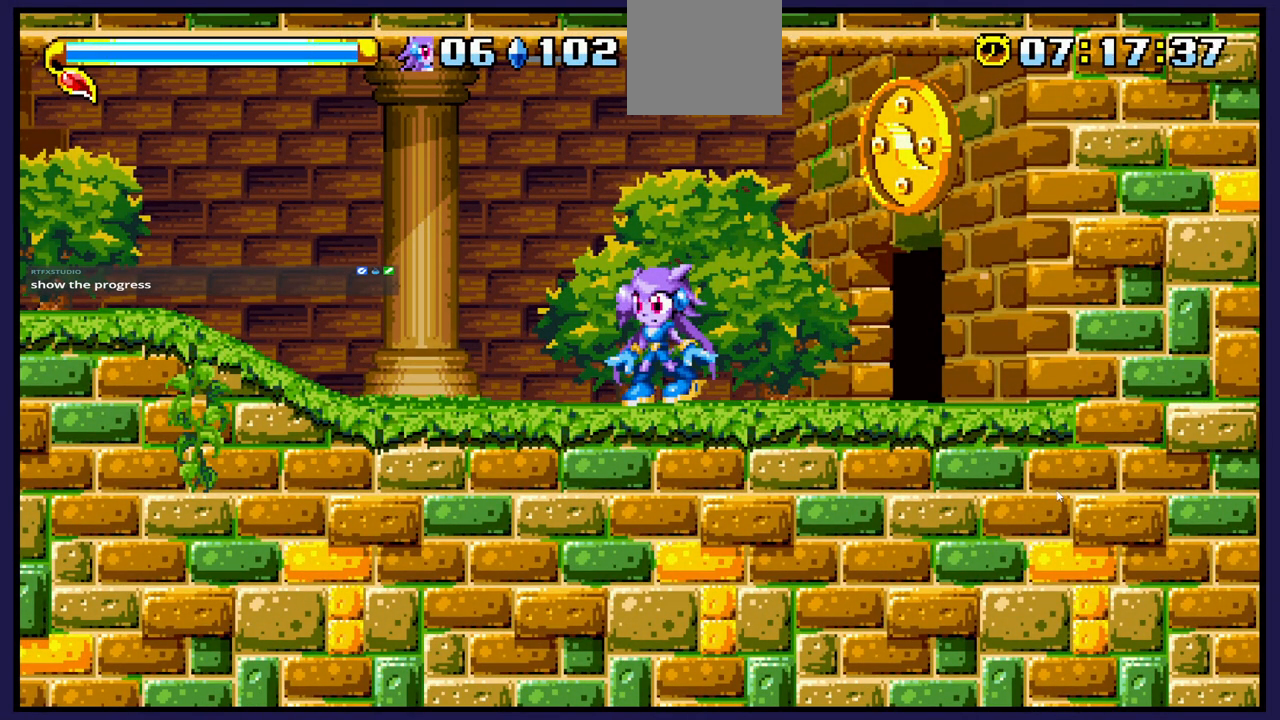
{"buttons": [], "left_stick": "center", "right_stick": "center", "events": []}
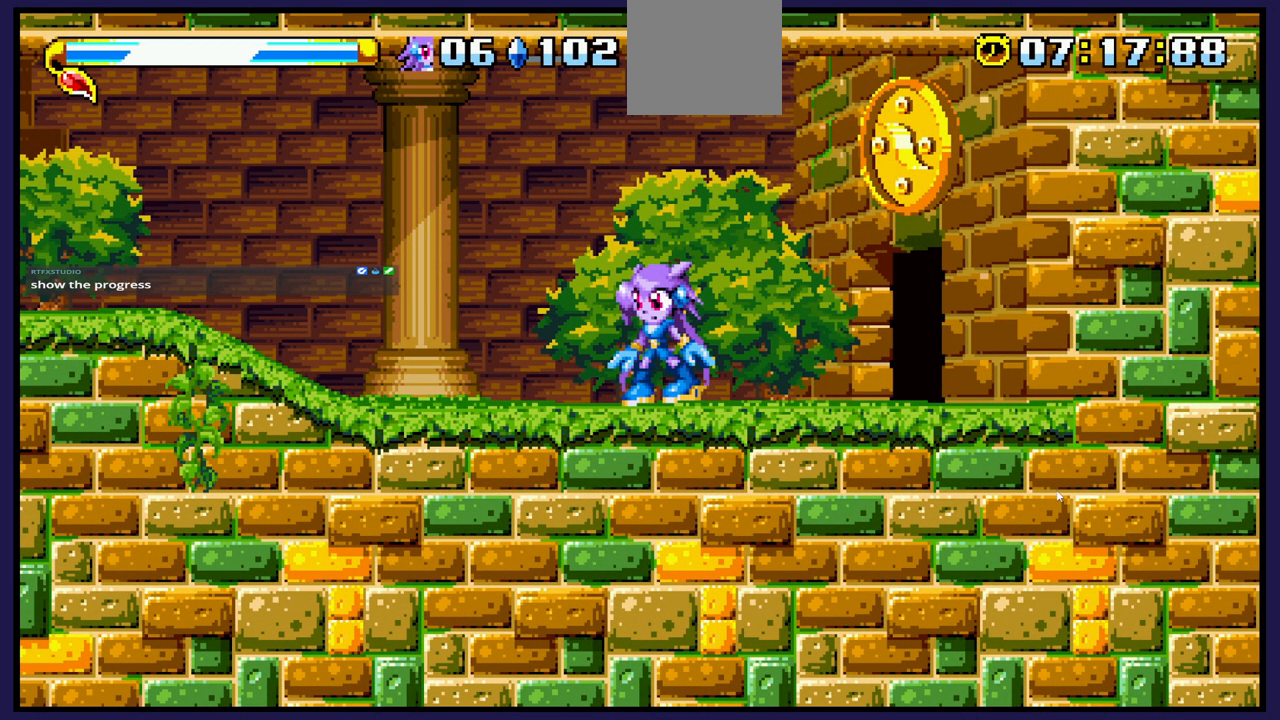
{"buttons": [], "left_stick": "center", "right_stick": "center", "events": []}
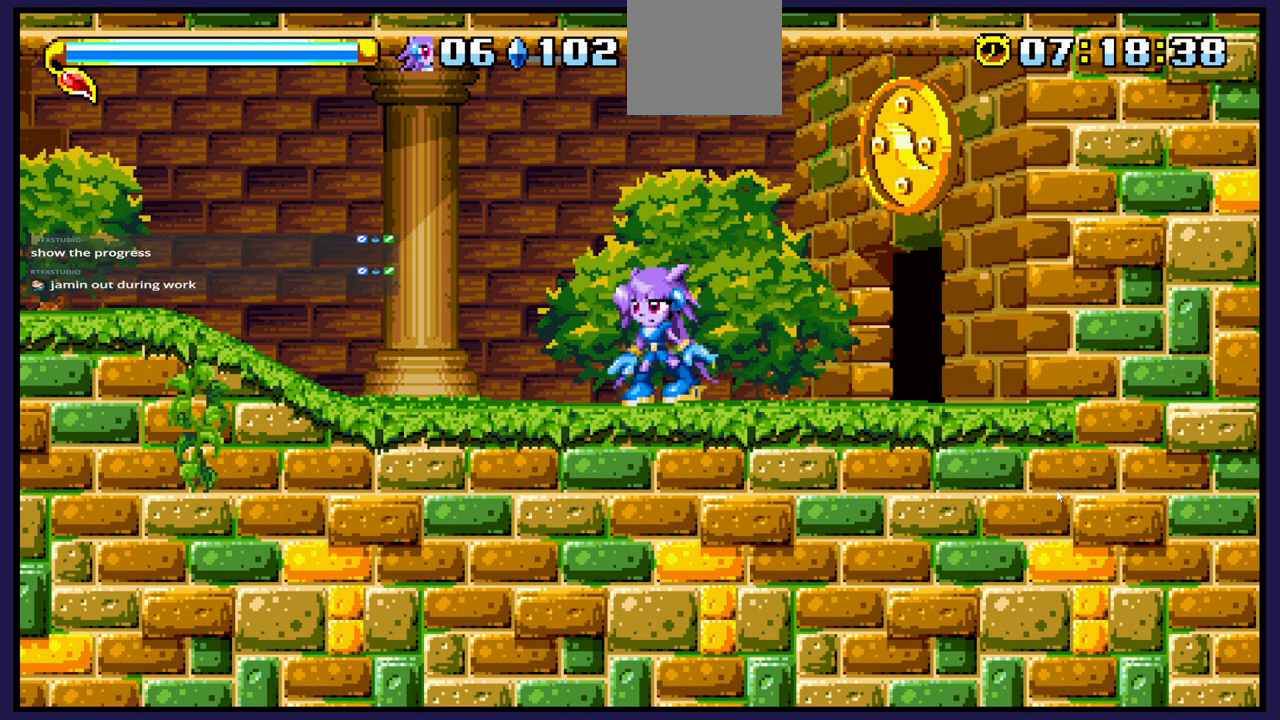
{"buttons": [], "left_stick": "center", "right_stick": "center", "events": []}
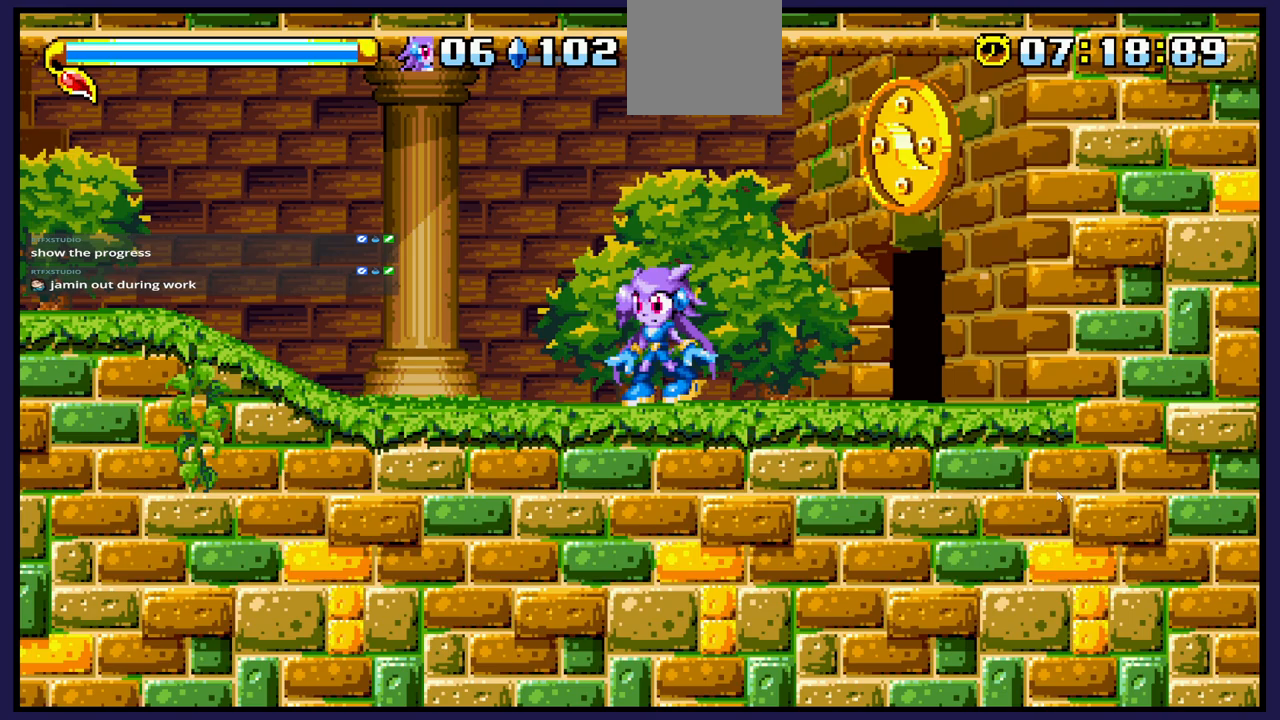
{"buttons": ["DPAD_LEFT"], "left_stick": "center", "right_stick": "center", "events": [[267, "DPAD_LEFT", "down"]]}
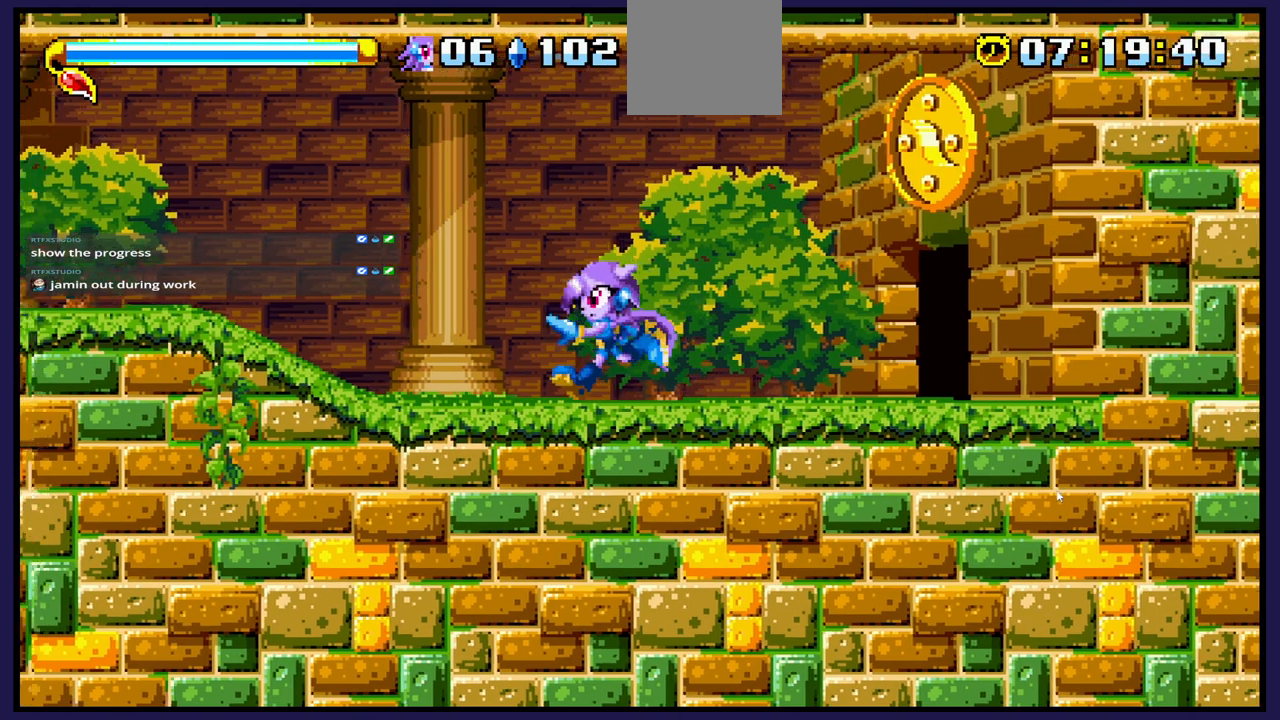
{"buttons": ["DPAD_LEFT"], "left_stick": "center", "right_stick": "center", "events": []}
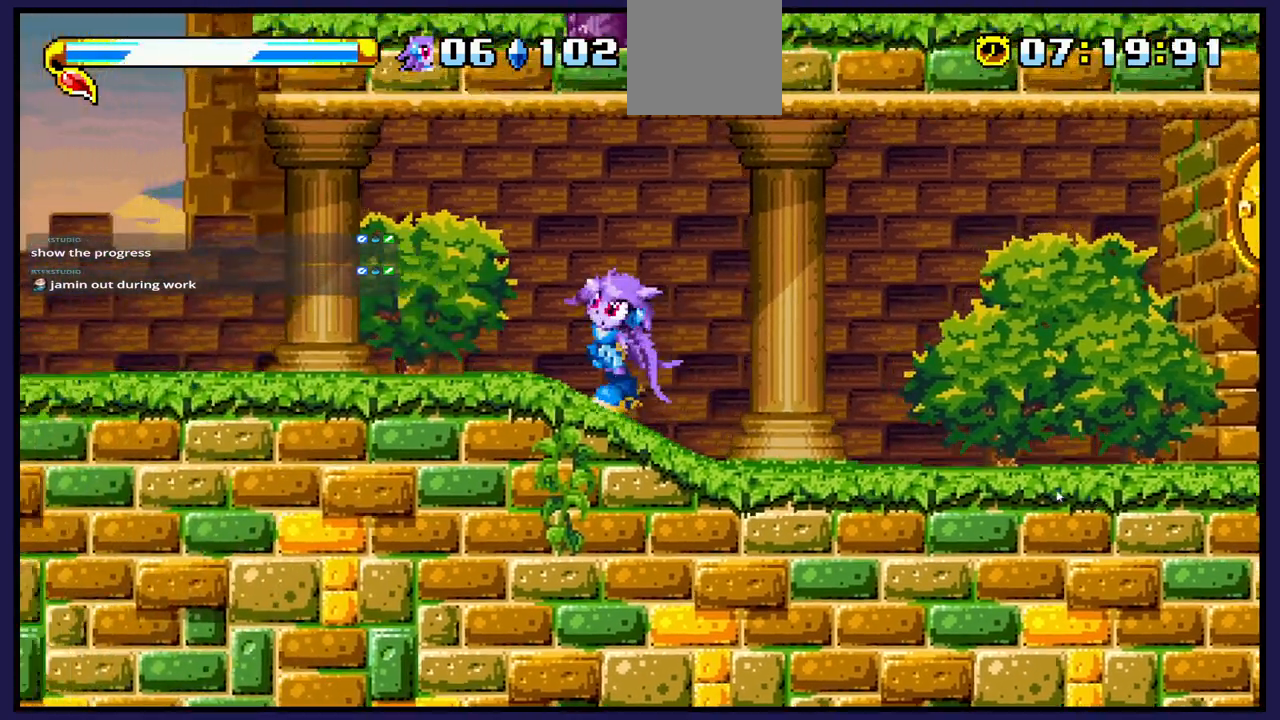
{"buttons": [], "left_stick": "center", "right_stick": "center", "events": [[317, "DPAD_LEFT", "up"]]}
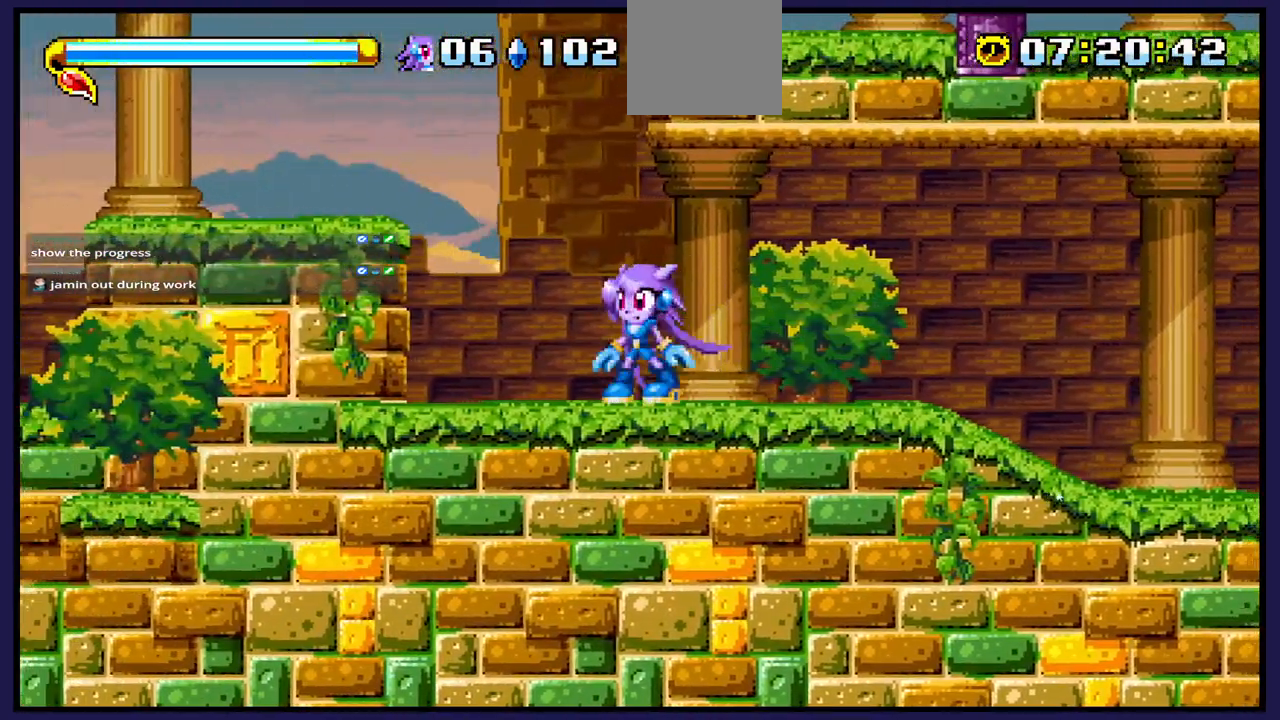
{"buttons": ["DPAD_LEFT"], "left_stick": "center", "right_stick": "center", "events": [[267, "DPAD_LEFT", "down"], [367, "A", "down"], [467, "A", "up"]]}
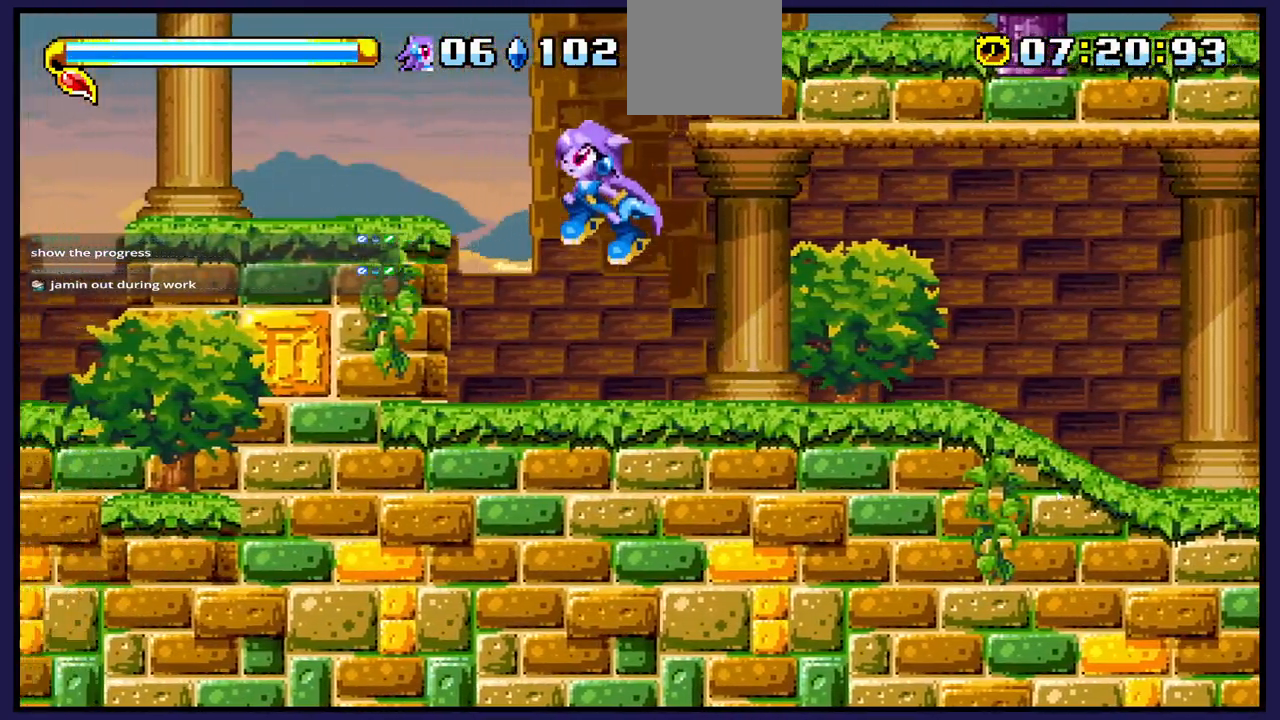
{"buttons": [], "left_stick": "center", "right_stick": "center", "events": [[250, "DPAD_LEFT", "up"]]}
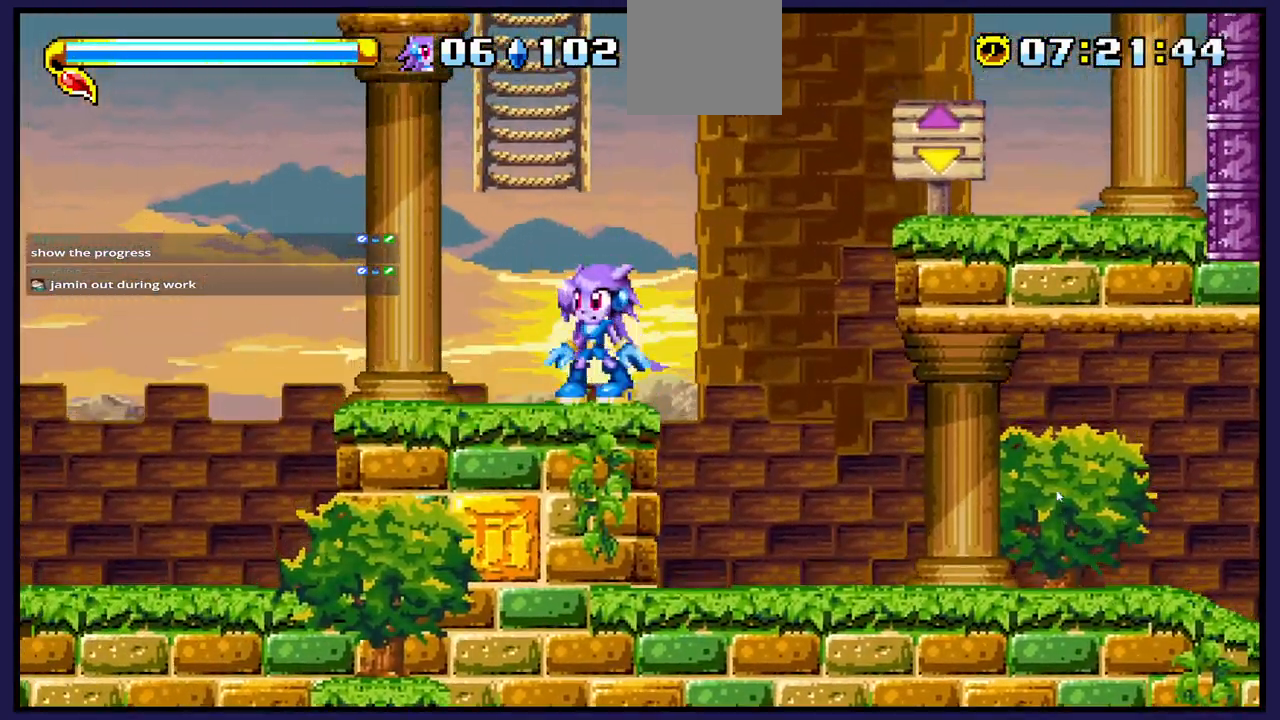
{"buttons": [], "left_stick": "center", "right_stick": "center", "events": [[17, "DPAD_RIGHT", "down"], [100, "DPAD_RIGHT", "up"]]}
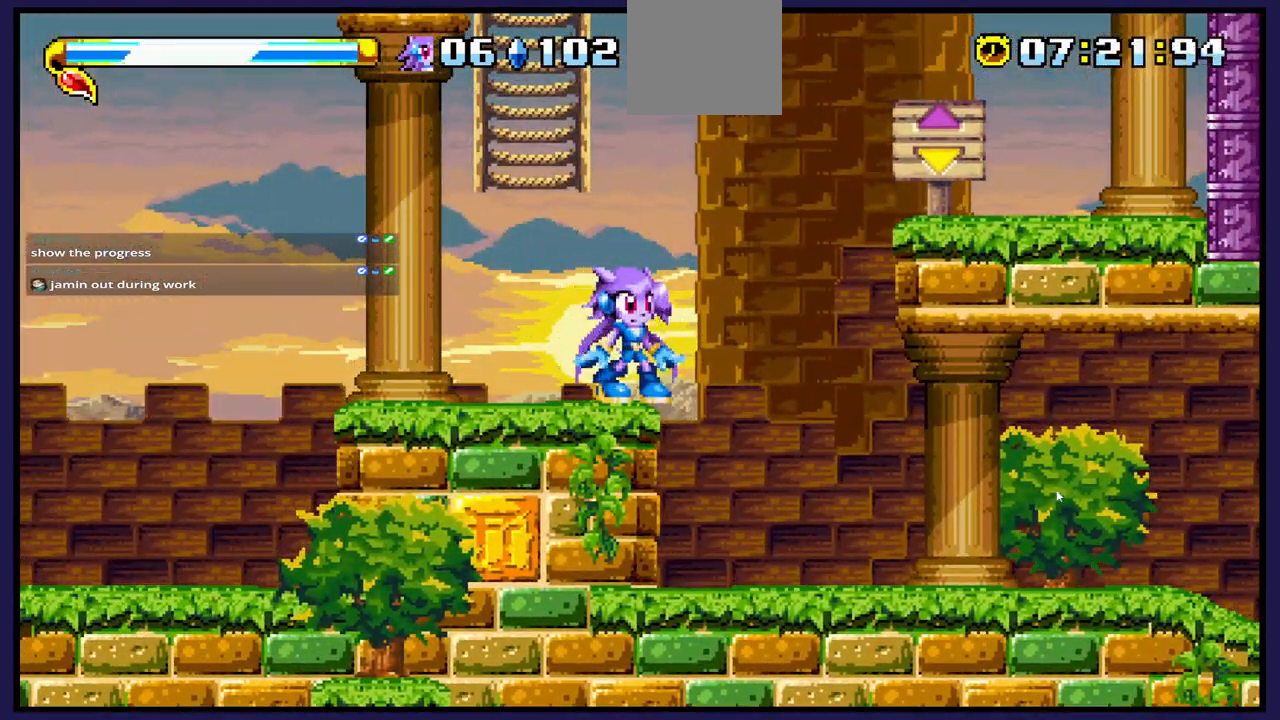
{"buttons": ["A", "DPAD_RIGHT"], "left_stick": "center", "right_stick": "center", "events": [[100, "DPAD_RIGHT", "down"], [133, "A", "down"]]}
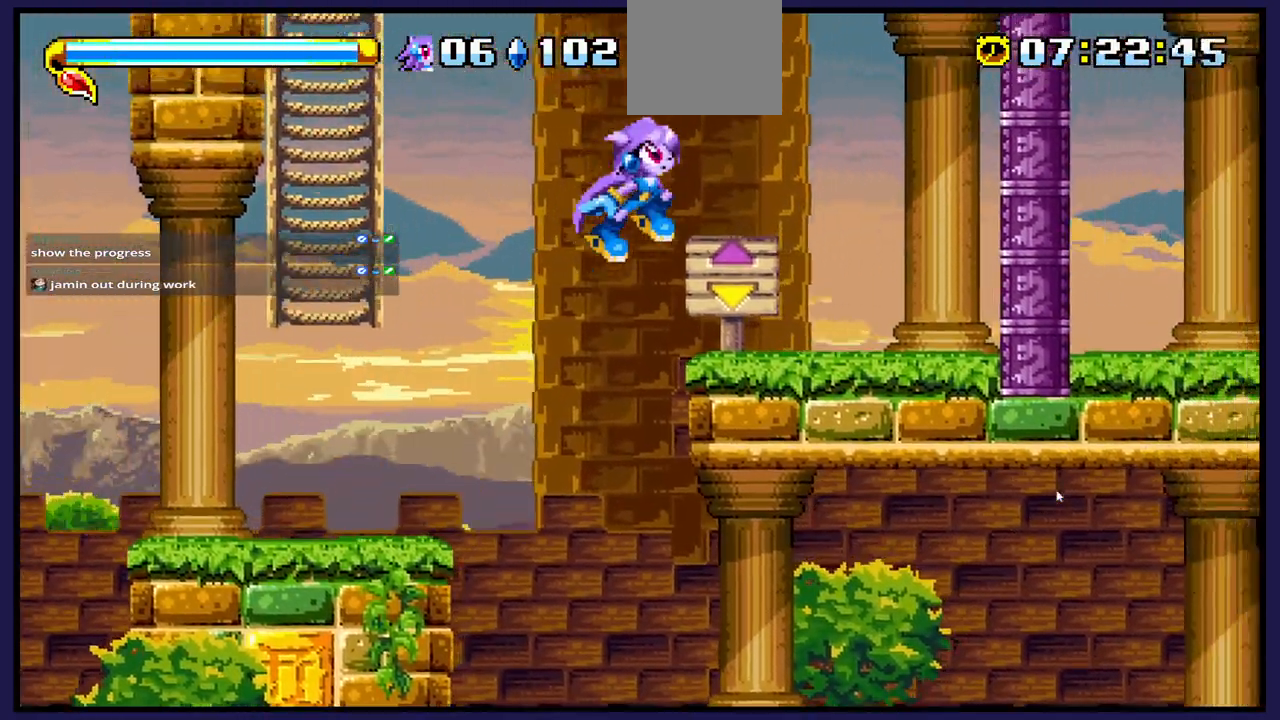
{"buttons": [], "left_stick": "center", "right_stick": "center", "events": [[67, "A", "up"], [167, "DPAD_RIGHT", "up"]]}
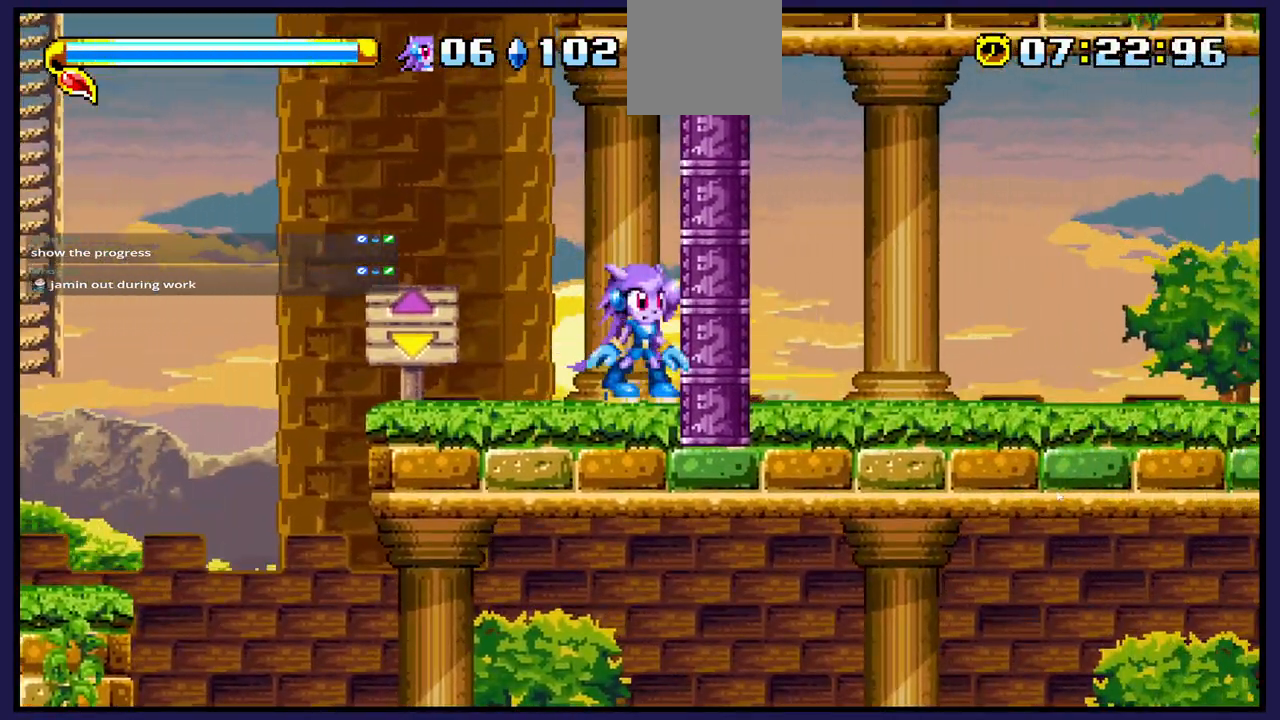
{"buttons": ["A", "DPAD_LEFT"], "left_stick": "center", "right_stick": "center", "events": [[17, "DPAD_LEFT", "down"], [433, "A", "down"]]}
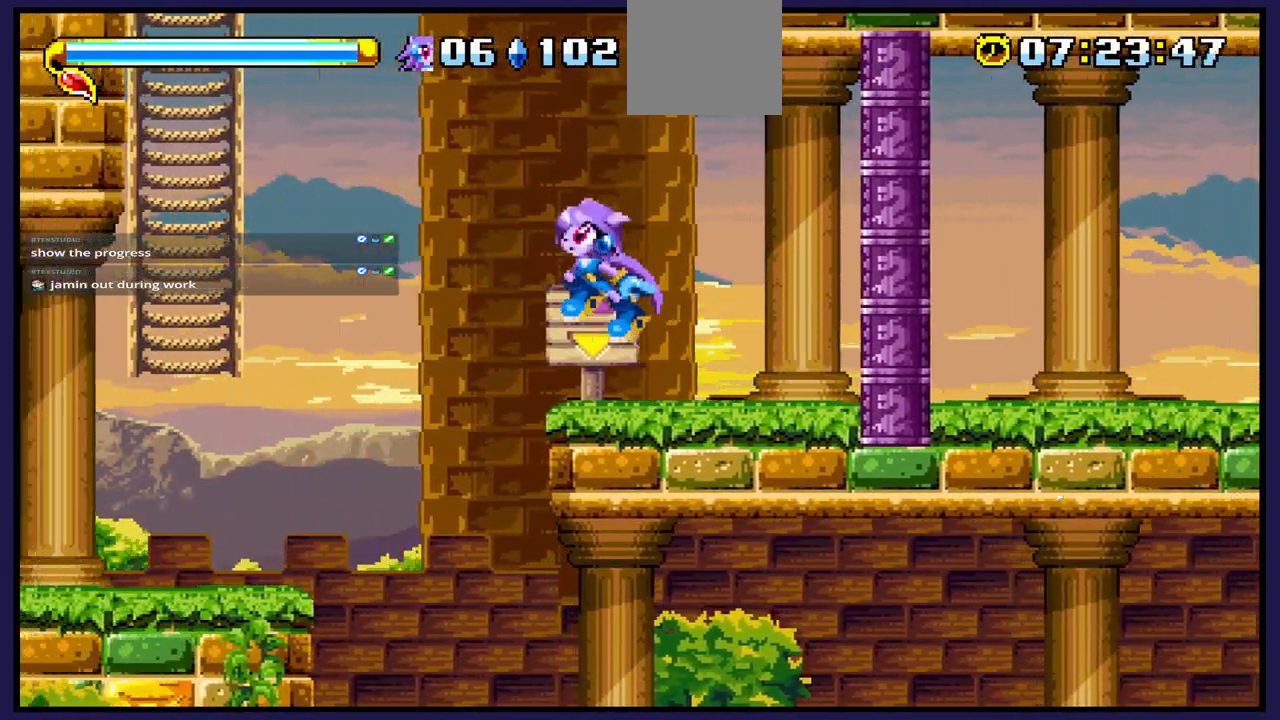
{"buttons": ["DPAD_UP"], "left_stick": "center", "right_stick": "center", "events": [[217, "A", "up"], [450, "DPAD_LEFT", "up"], [467, "DPAD_UP", "down"]]}
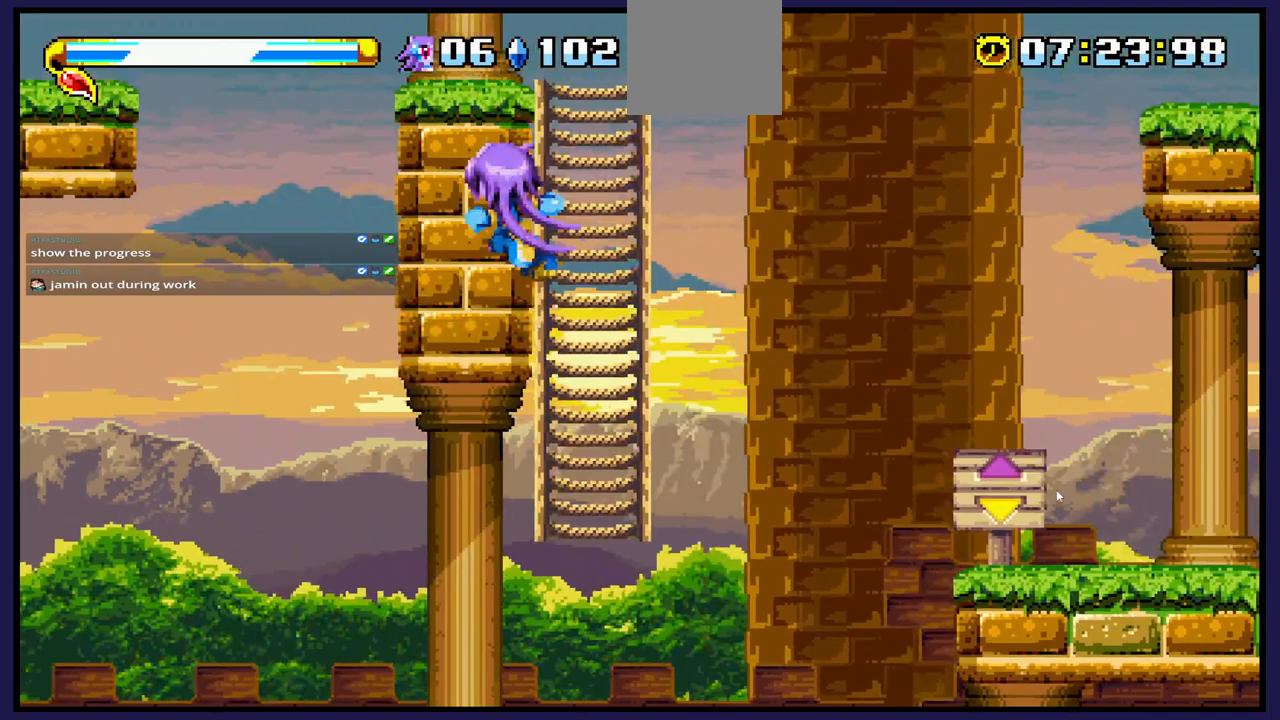
{"buttons": [], "left_stick": "center", "right_stick": "center", "events": [[500, "DPAD_UP", "up"]]}
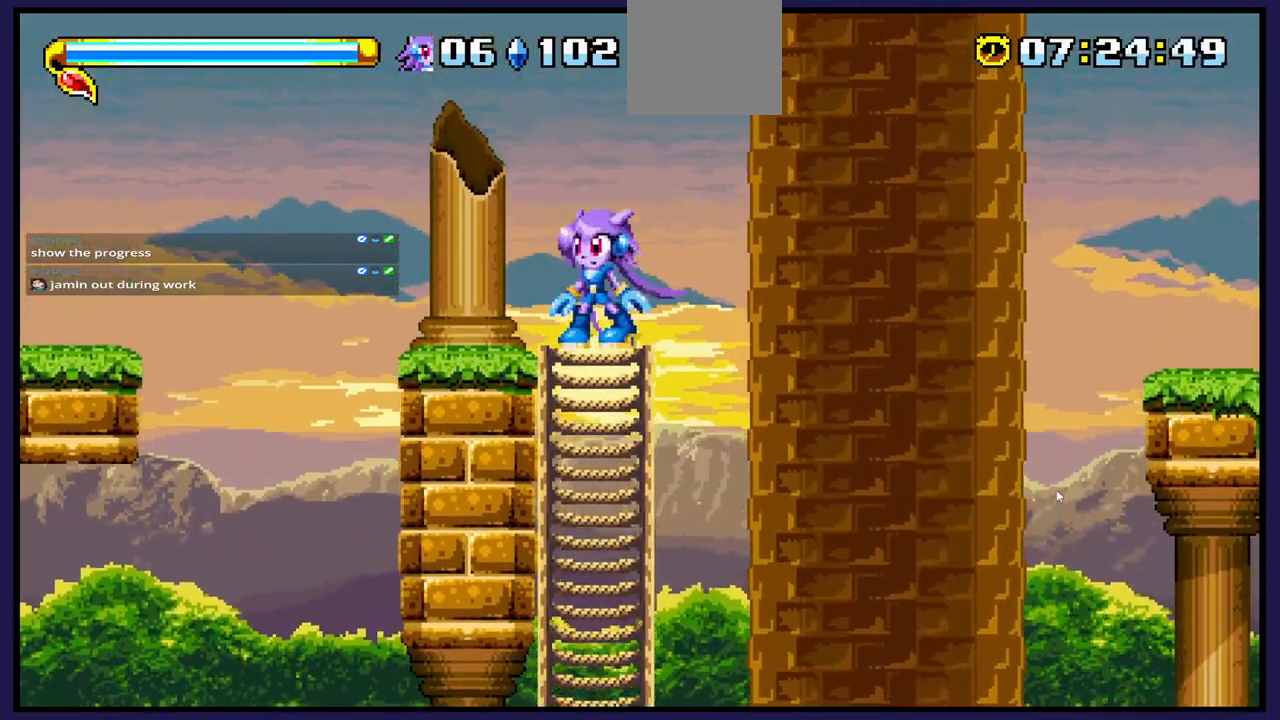
{"buttons": ["A", "DPAD_RIGHT"], "left_stick": "center", "right_stick": "center", "events": [[283, "DPAD_RIGHT", "down"], [433, "A", "down"]]}
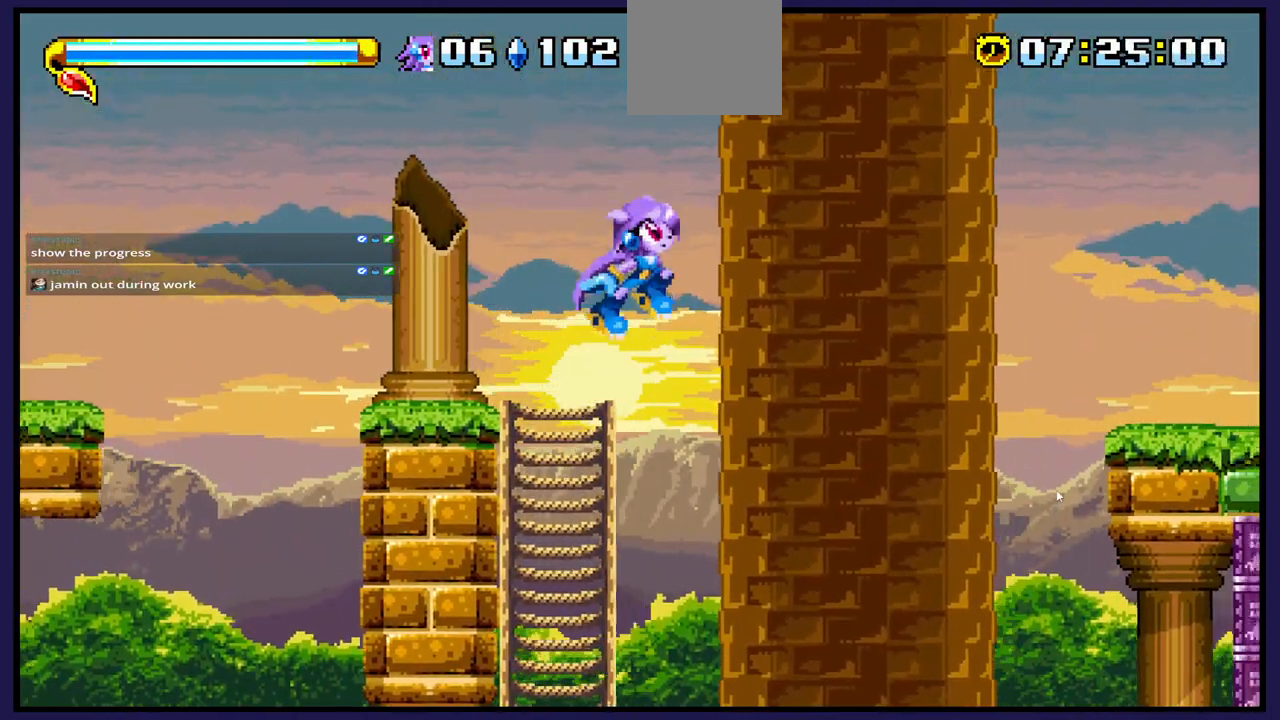
{"buttons": ["DPAD_RIGHT"], "left_stick": "center", "right_stick": "center", "events": [[367, "A", "up"]]}
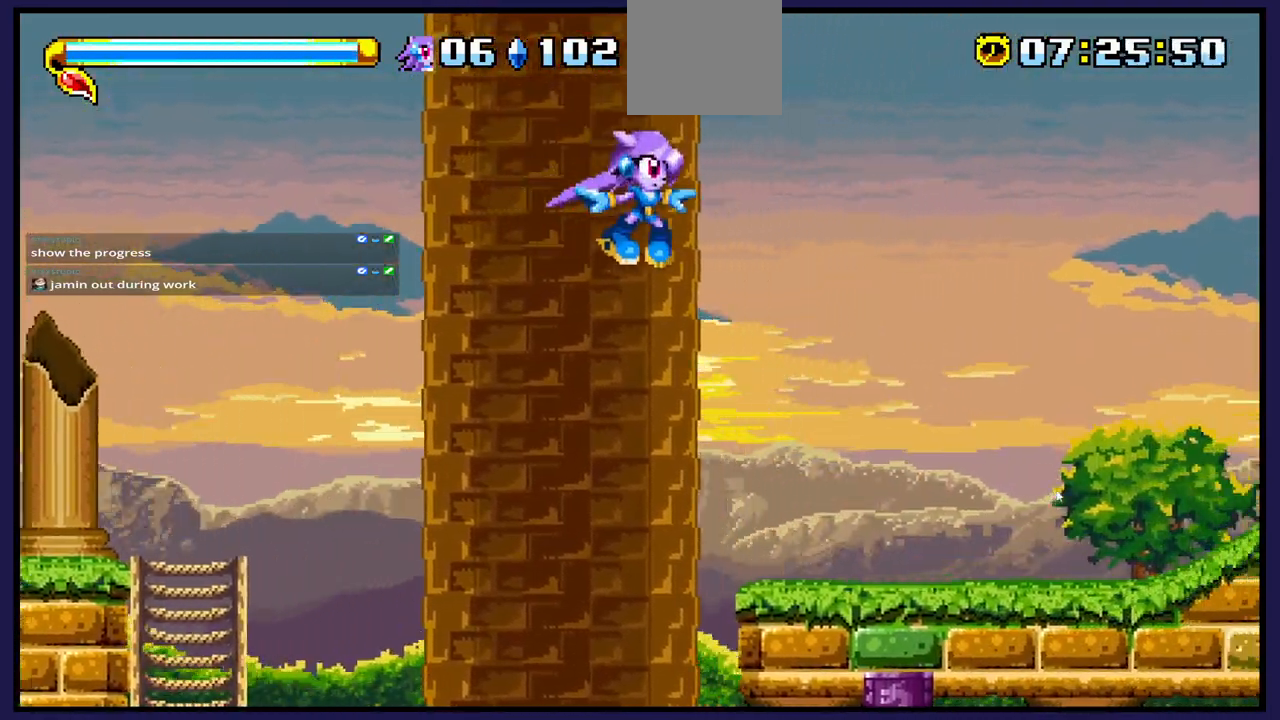
{"buttons": ["DPAD_RIGHT"], "left_stick": "center", "right_stick": "center", "events": []}
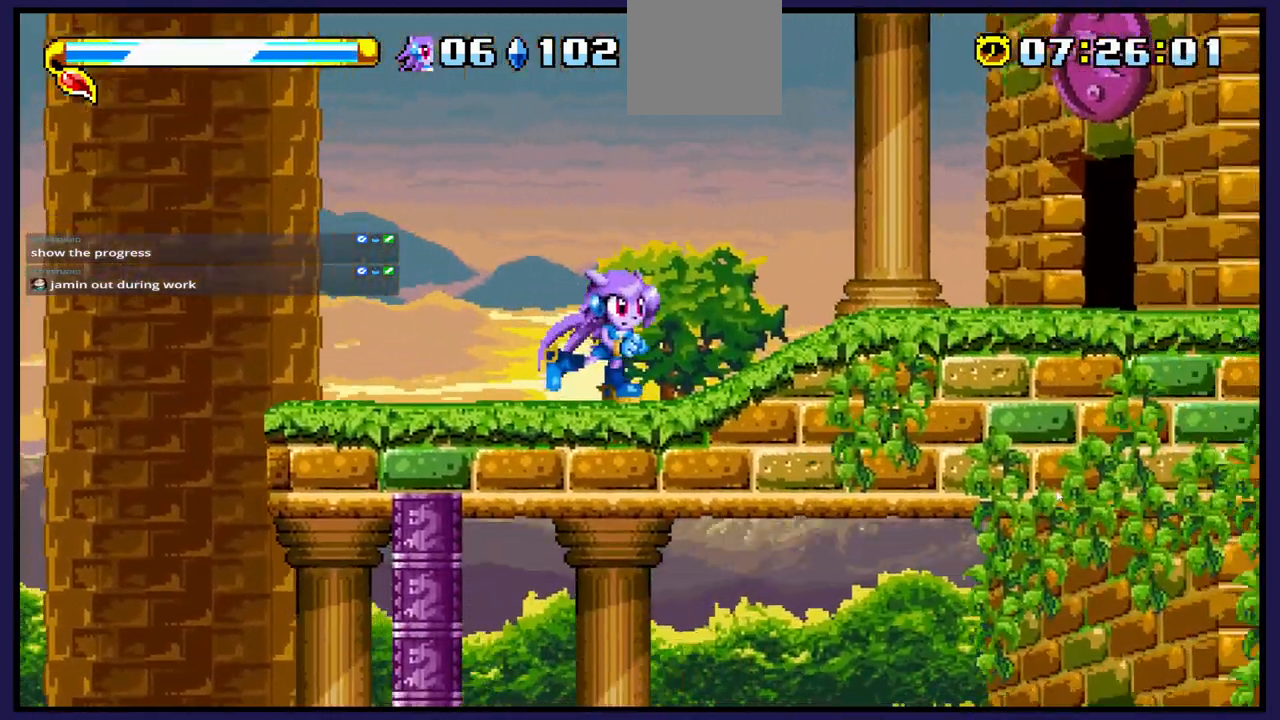
{"buttons": [], "left_stick": "center", "right_stick": "center", "events": [[233, "DPAD_RIGHT", "up"]]}
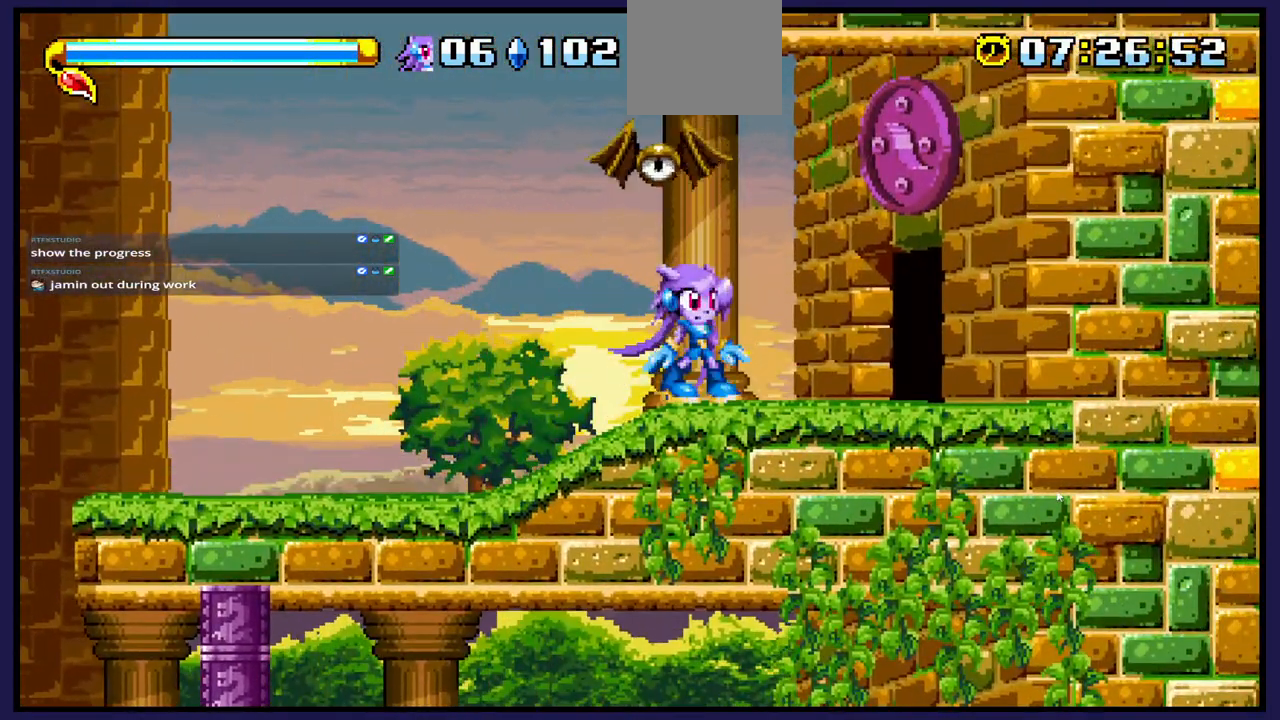
{"buttons": ["DPAD_RIGHT"], "left_stick": "center", "right_stick": "center", "events": [[33, "DPAD_RIGHT", "down"]]}
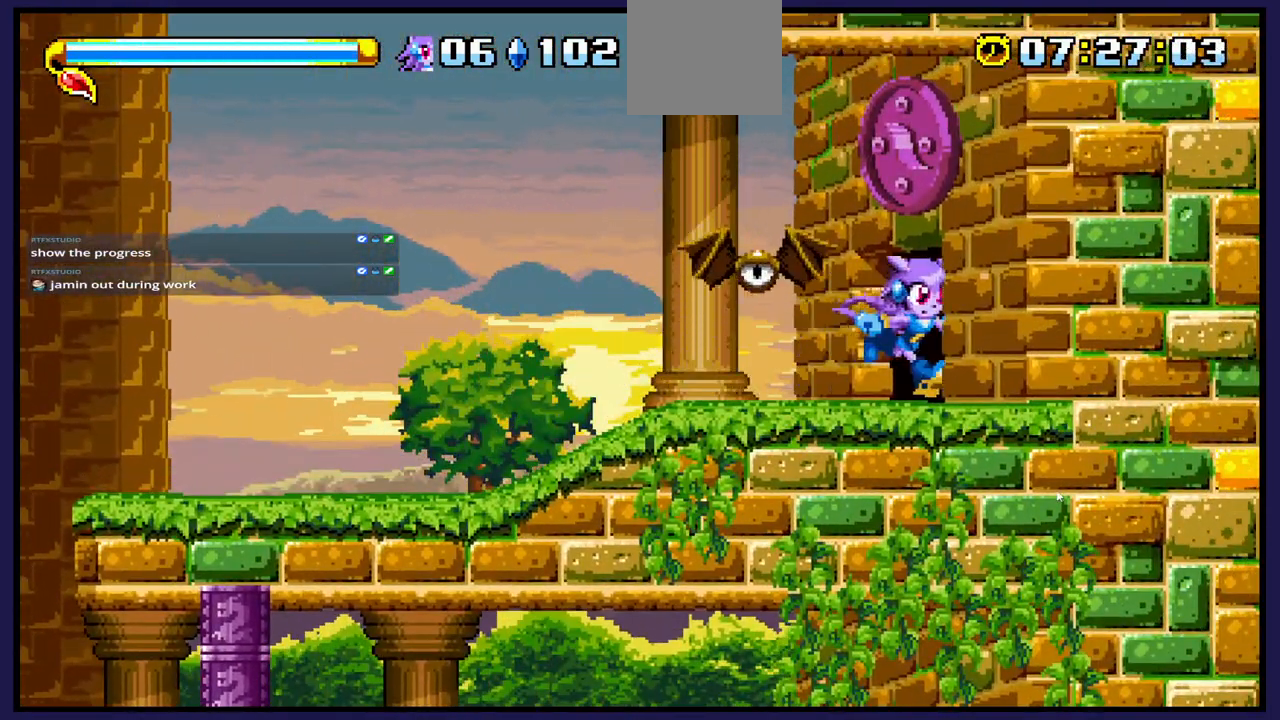
{"buttons": ["DPAD_RIGHT"], "left_stick": "center", "right_stick": "center", "events": []}
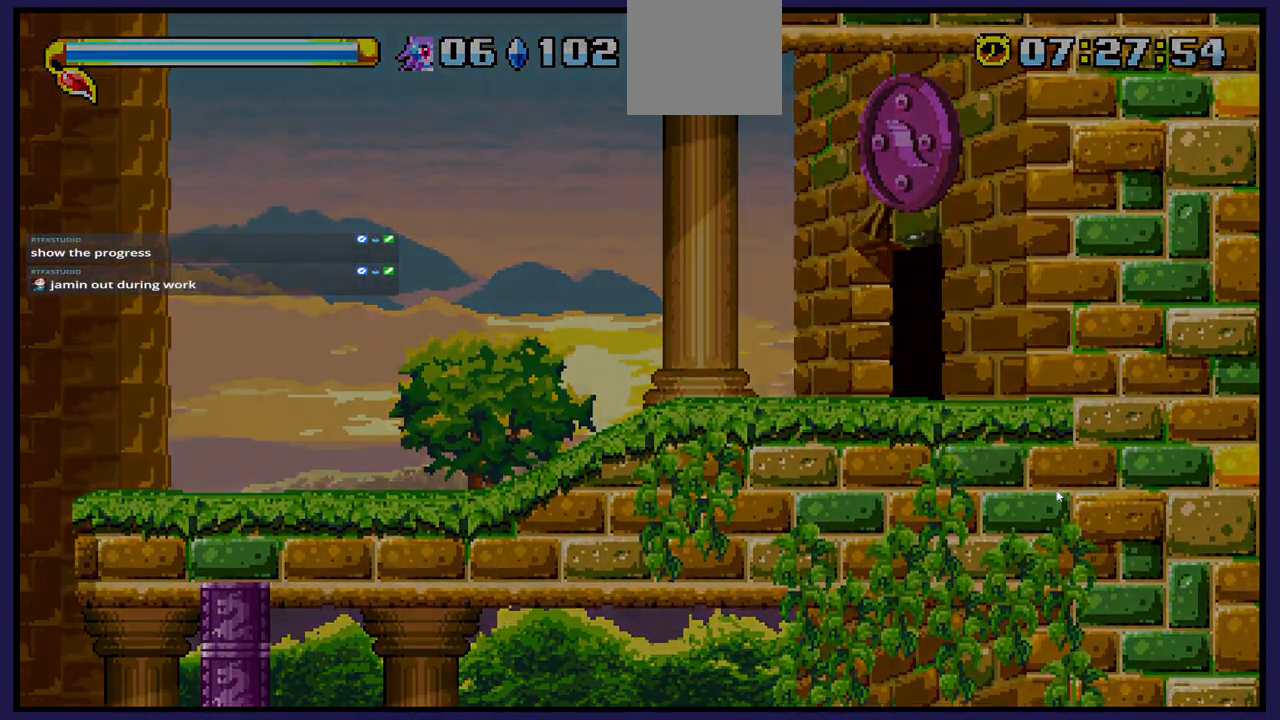
{"buttons": [], "left_stick": "center", "right_stick": "center", "events": [[67, "DPAD_RIGHT", "up"]]}